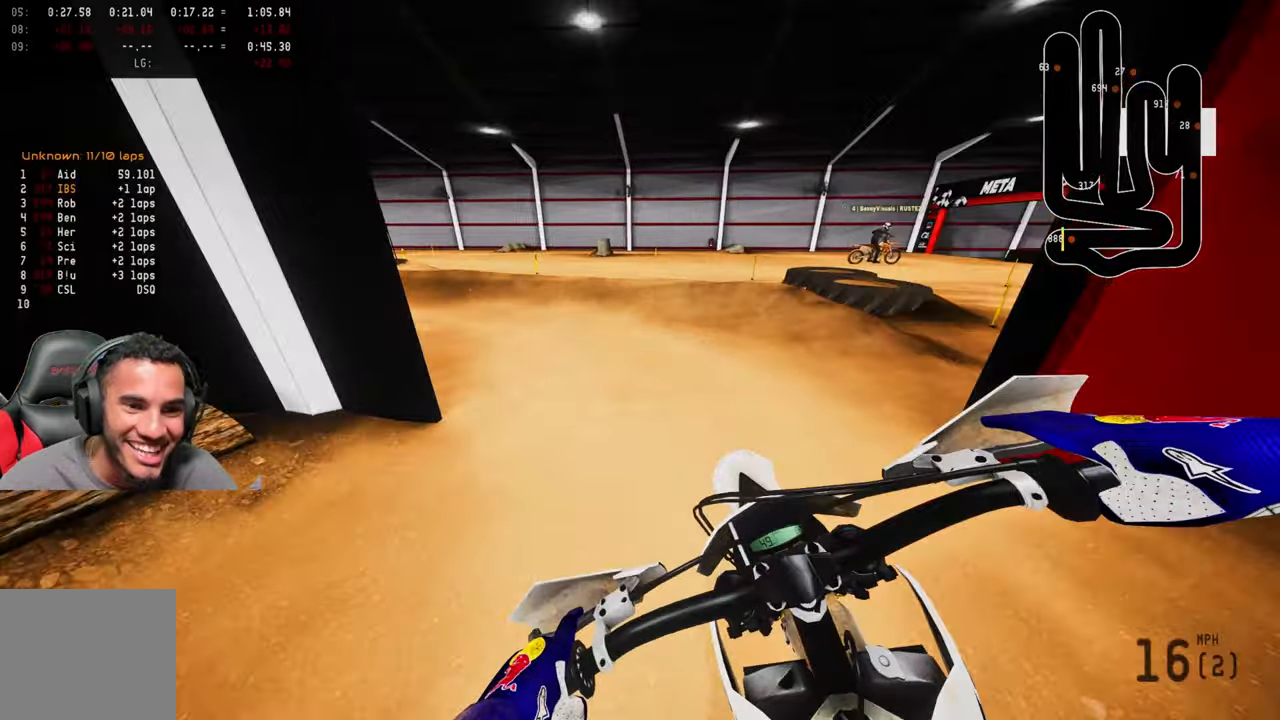
Gameplay with a controller (PlayStation layout); each line is a JSON object with the inputs held at the frame after it. "events" lists button and stick changes between this image and that frame as [ms after this image, input, new state], when the widget could be followed in between.
{"buttons": [], "left_stick": "up", "right_stick": "up-right", "events": [[267, "L2", "up"], [284, "R2", "down"], [400, "right_stick", "up-right"], [484, "R2", "up"]]}
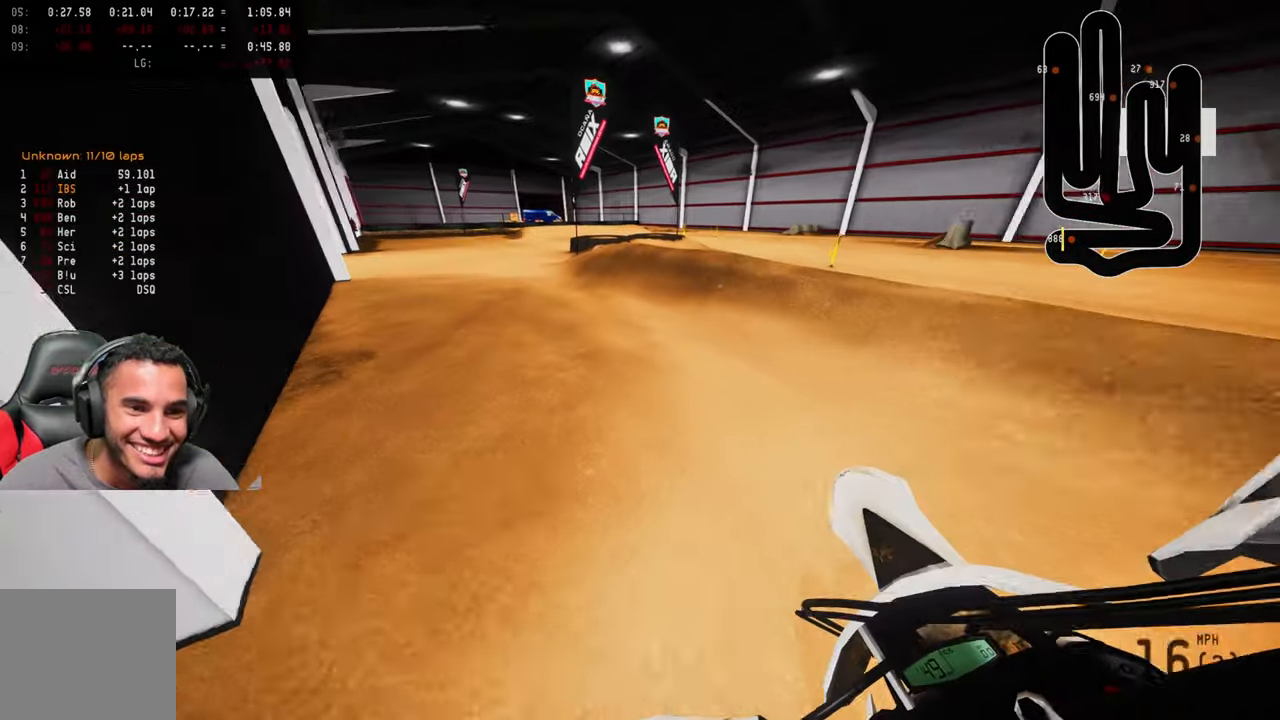
{"buttons": [], "left_stick": "up", "right_stick": "center", "events": [[34, "R2", "down"], [400, "right_stick", "center"], [434, "R2", "up"]]}
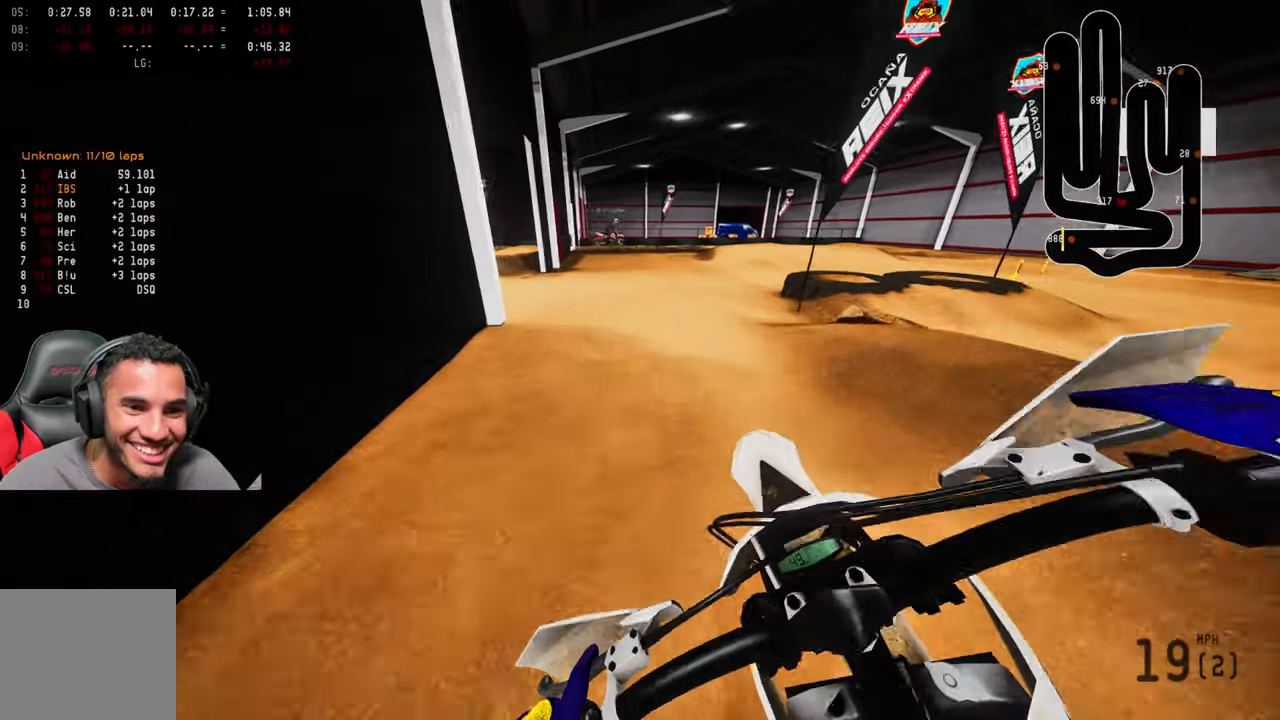
{"buttons": [], "left_stick": "up", "right_stick": "center", "events": [[100, "L2", "down"], [434, "L2", "up"]]}
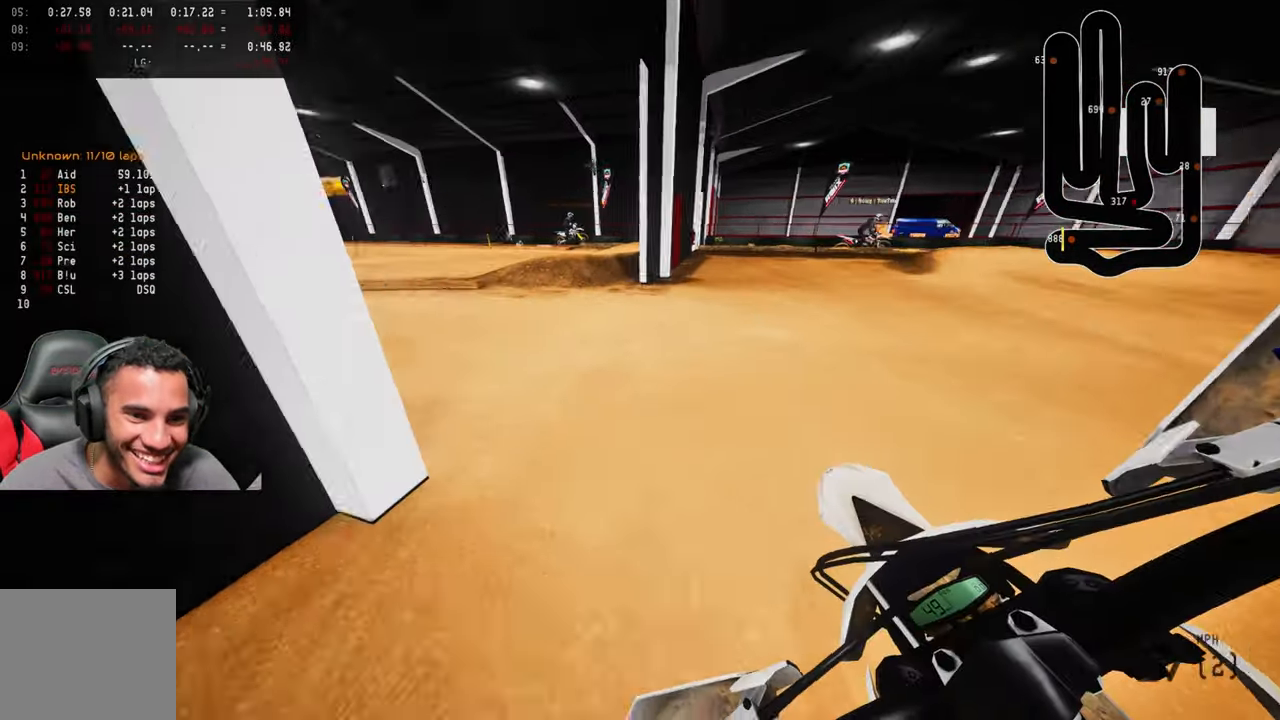
{"buttons": ["R2"], "left_stick": "up", "right_stick": "up", "events": [[367, "right_stick", "up"], [467, "R2", "down"]]}
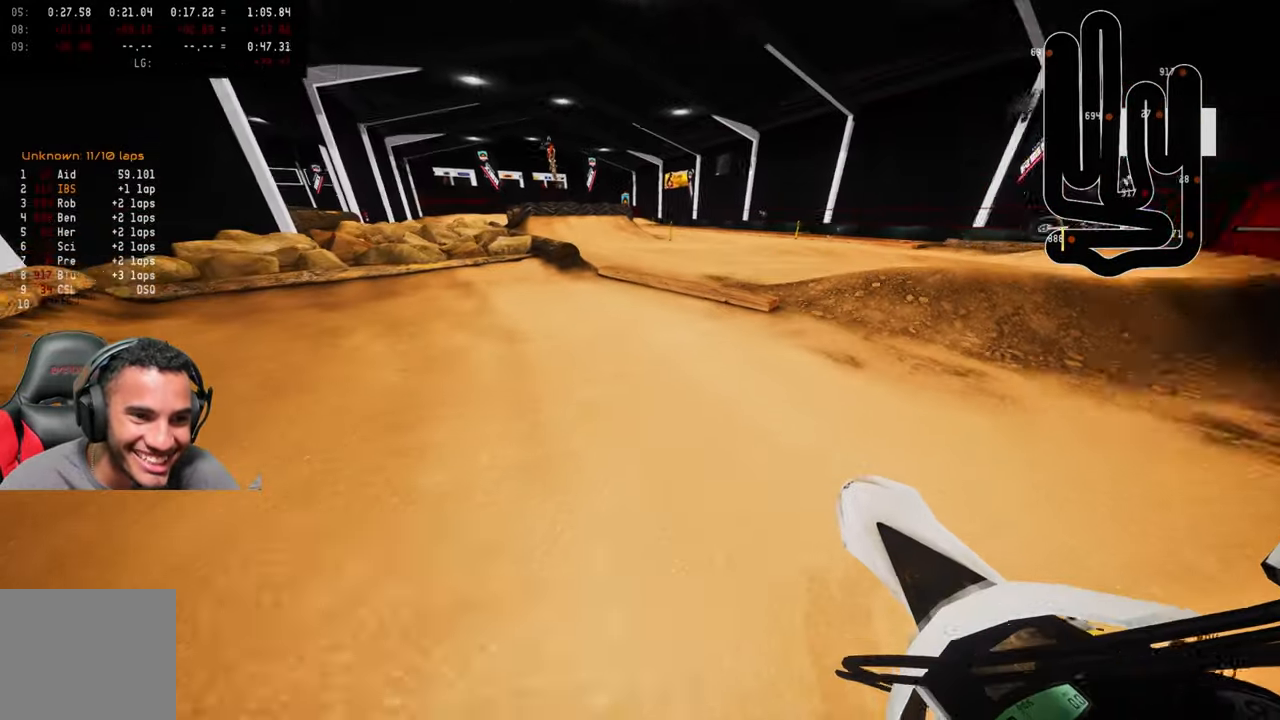
{"buttons": ["R2"], "left_stick": "up", "right_stick": "center", "events": [[167, "right_stick", "center"], [367, "R3", "down"], [500, "R3", "up"]]}
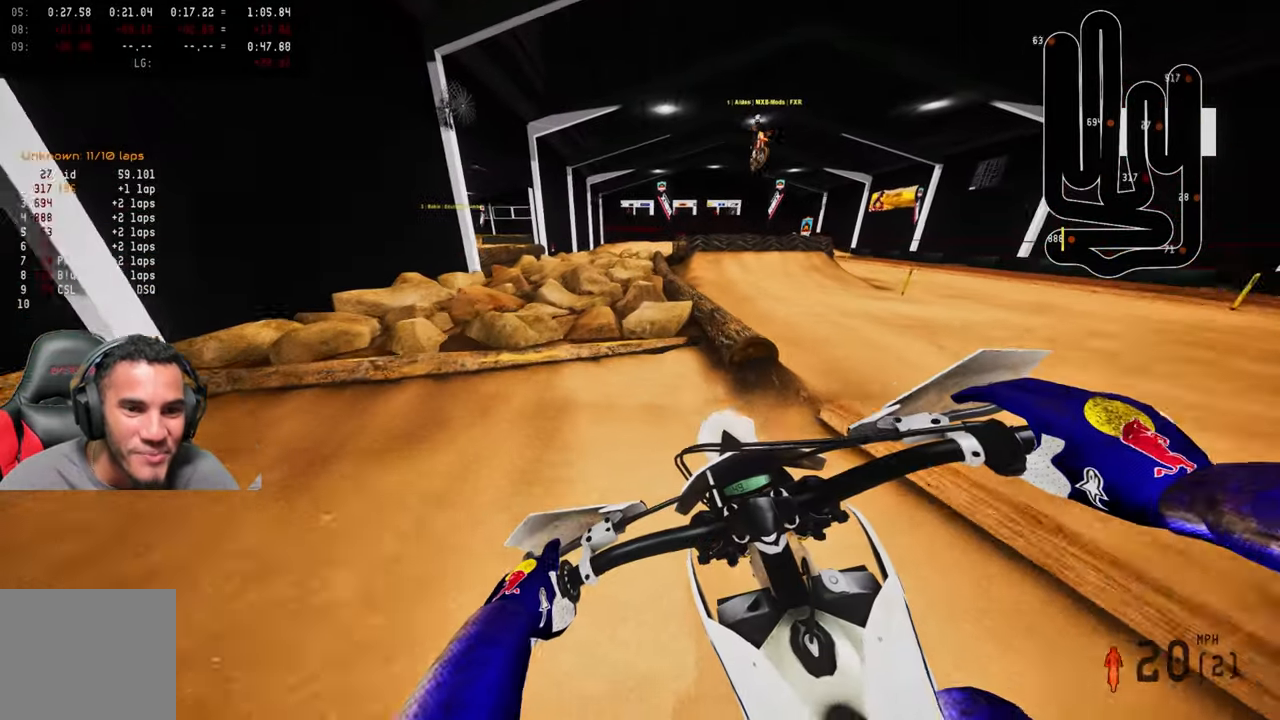
{"buttons": ["R2"], "left_stick": "center", "right_stick": "up", "events": [[34, "left_stick", "up-left"], [134, "left_stick", "center"], [284, "right_stick", "up"]]}
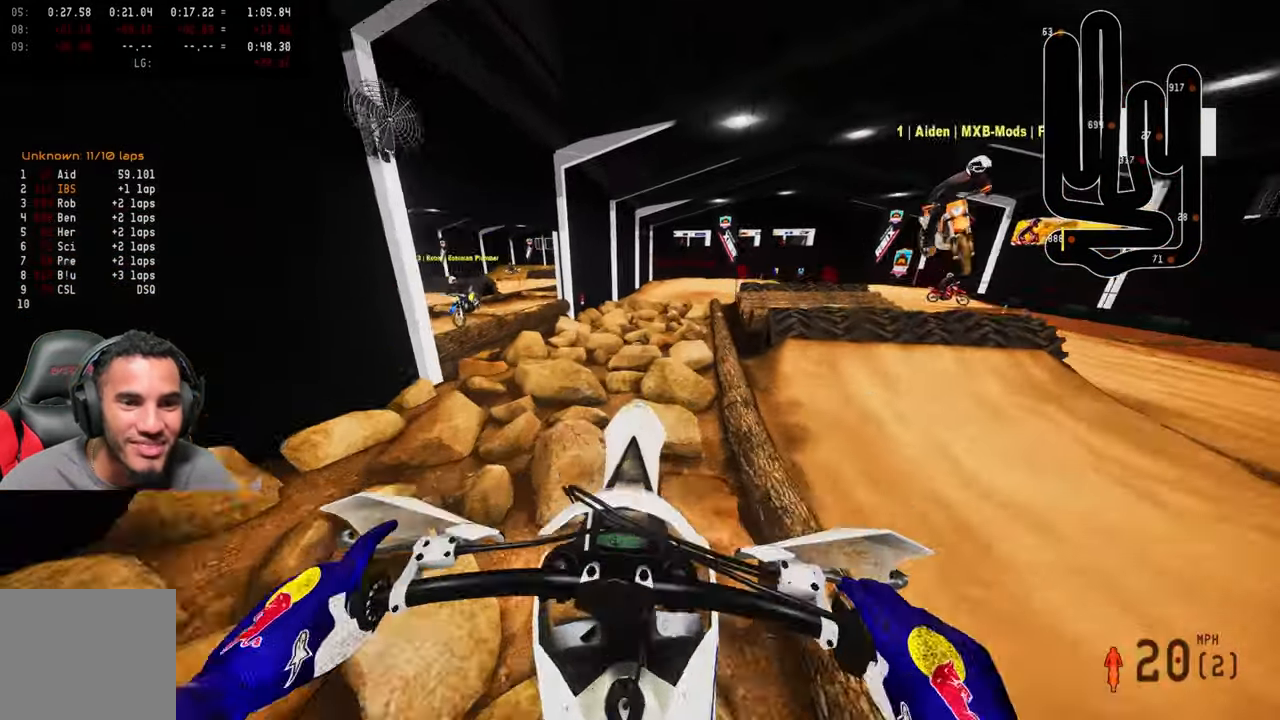
{"buttons": ["R2"], "left_stick": "center", "right_stick": "up", "events": [[17, "left_stick", "up-left"], [84, "R1", "down"], [217, "R1", "up"], [334, "left_stick", "center"]]}
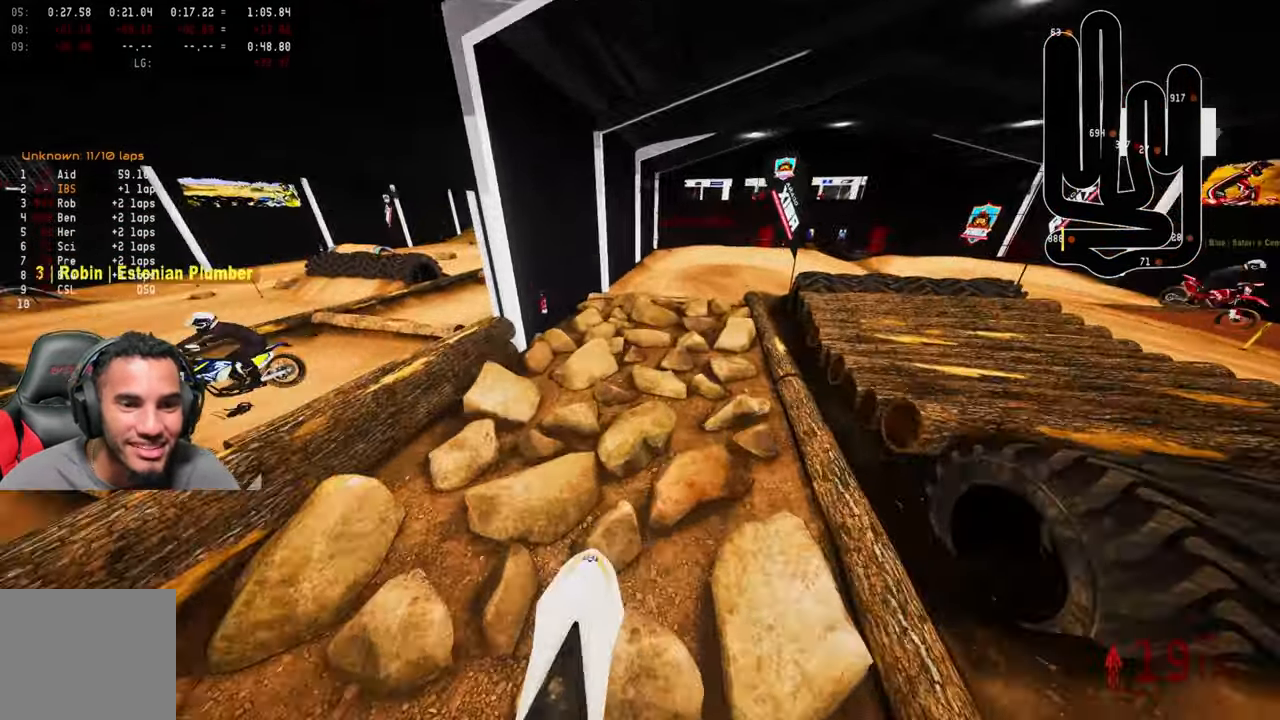
{"buttons": ["R2"], "left_stick": "center", "right_stick": "center", "events": [[17, "left_stick", "up-left"], [217, "left_stick", "center"], [317, "R3", "down"], [317, "right_stick", "center"], [484, "R3", "up"]]}
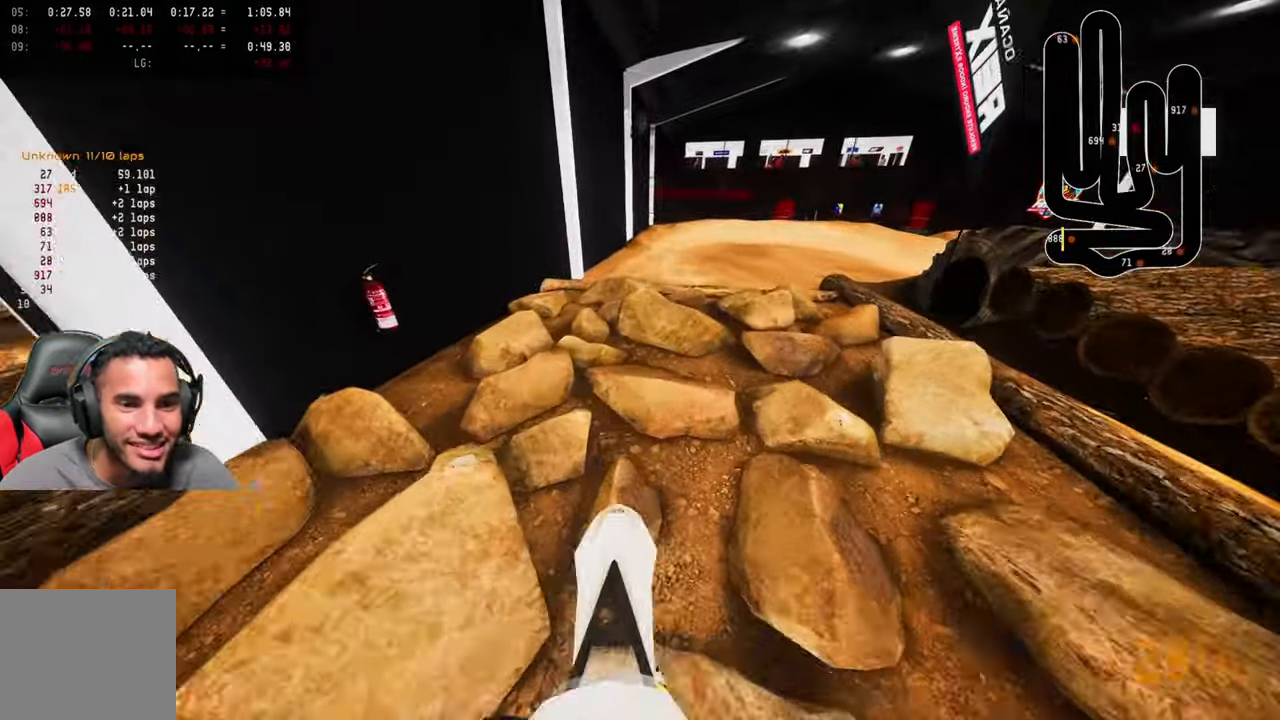
{"buttons": ["R2"], "left_stick": "up-right", "right_stick": "center", "events": [[17, "R2", "up"], [150, "R2", "down"], [217, "R3", "down"], [284, "R3", "up"], [317, "R2", "up"], [317, "left_stick", "up-right"], [384, "R2", "down"], [384, "right_stick", "down"], [450, "right_stick", "center"]]}
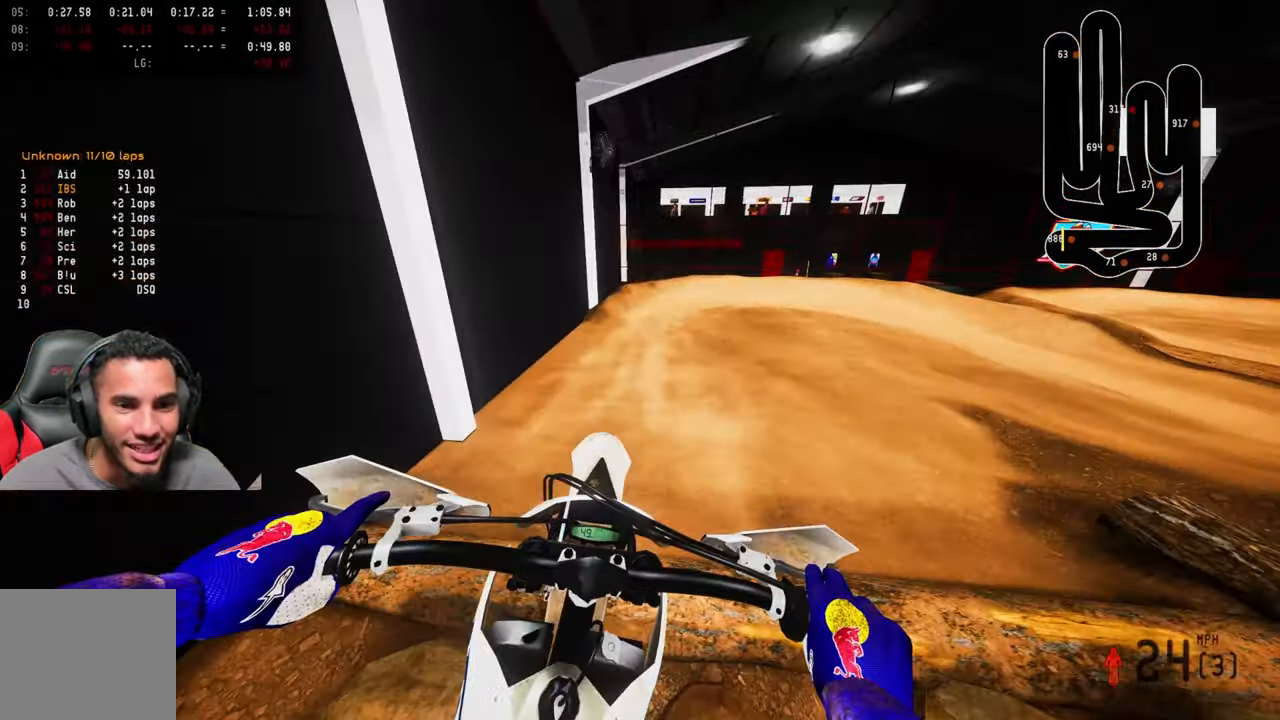
{"buttons": ["L1", "R3"], "left_stick": "up-right", "right_stick": "center", "events": [[17, "right_stick", "up"], [383, "L1", "down"], [383, "right_stick", "center"], [450, "R2", "up"], [450, "R3", "down"]]}
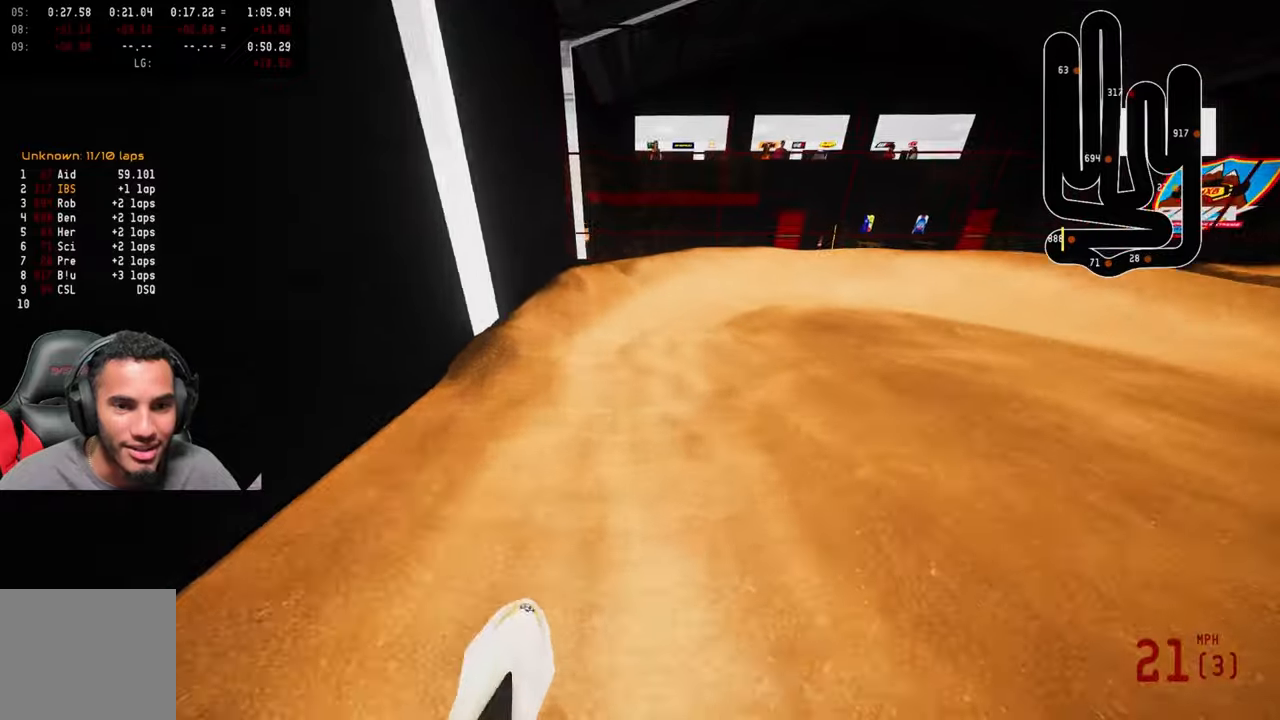
{"buttons": ["L2"], "left_stick": "up-right", "right_stick": "left", "events": [[16, "L1", "up"], [16, "R3", "up"], [116, "right_stick", "left"], [166, "L2", "down"]]}
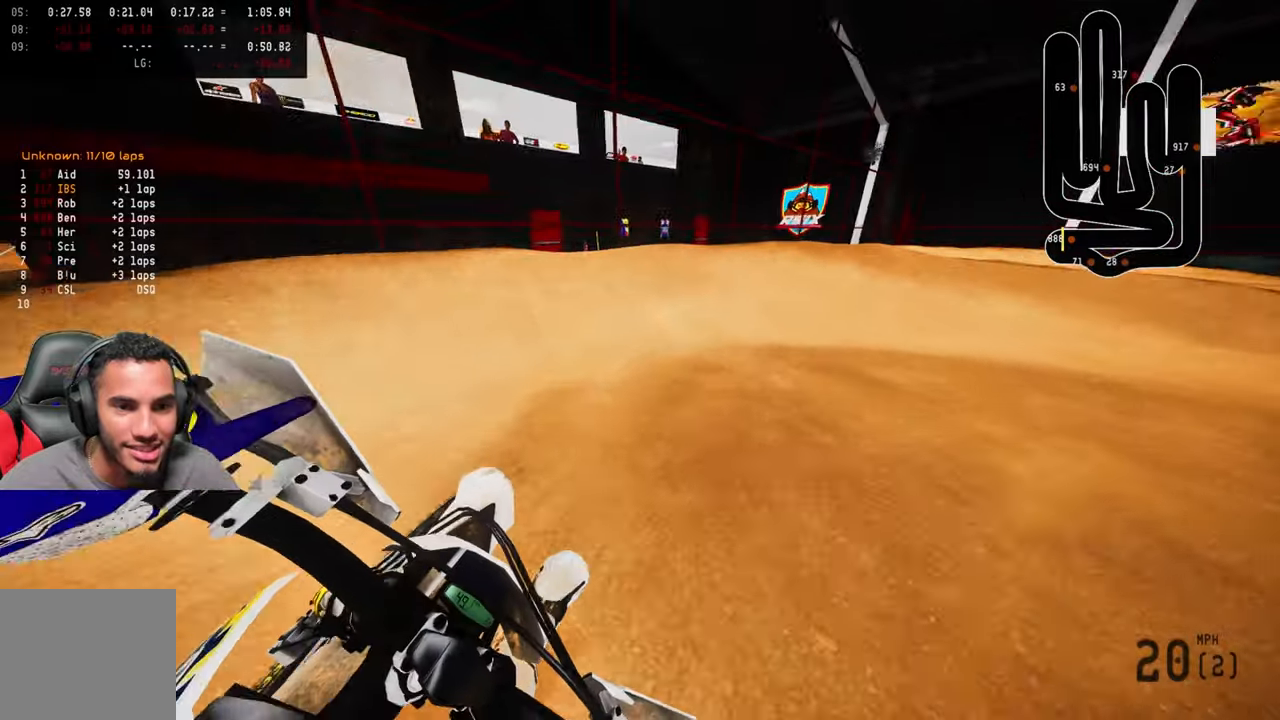
{"buttons": ["R2"], "left_stick": "up-right", "right_stick": "left", "events": [[466, "L2", "up"], [466, "R2", "down"]]}
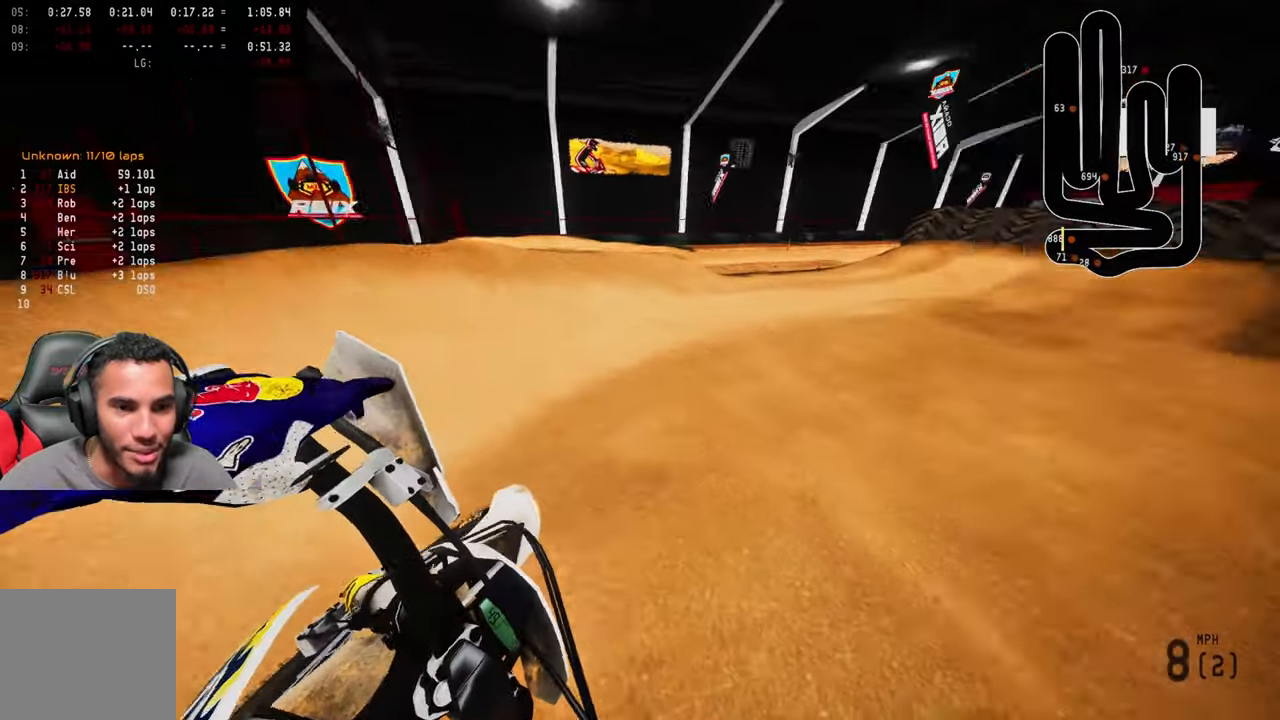
{"buttons": ["R2"], "left_stick": "up-right", "right_stick": "up-left", "events": [[16, "right_stick", "up-left"]]}
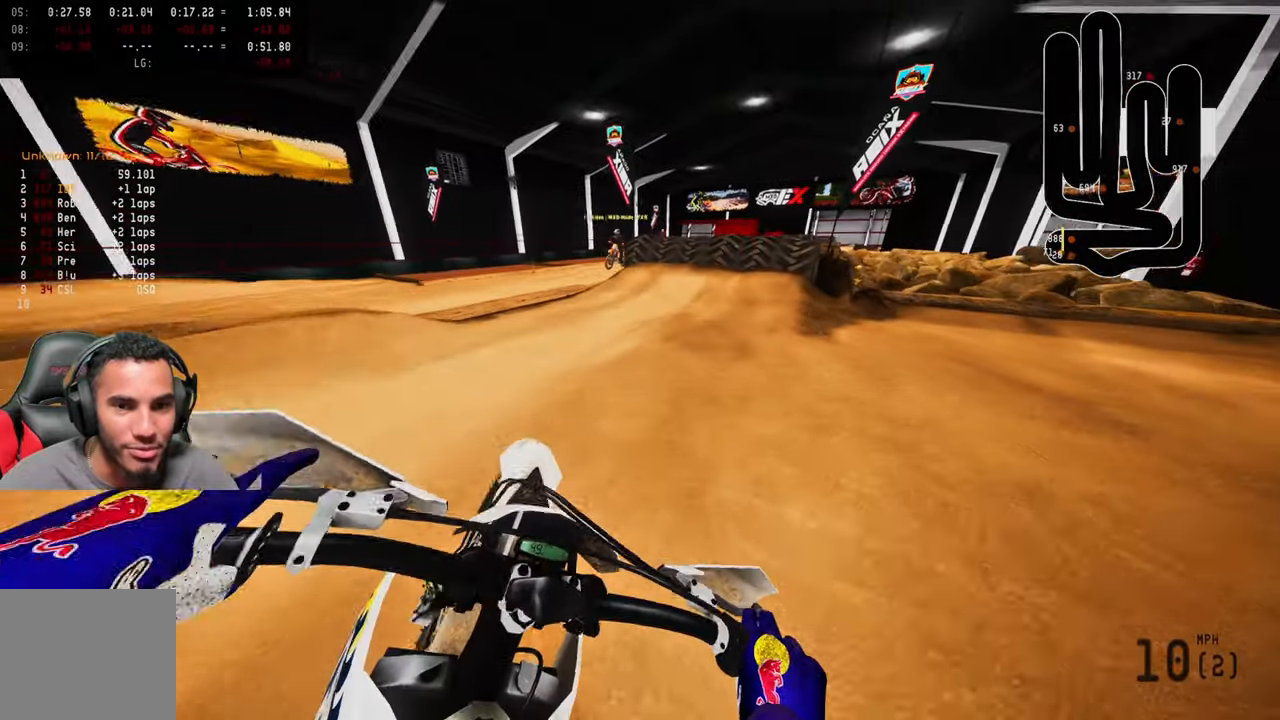
{"buttons": ["R2"], "left_stick": "up", "right_stick": "center", "events": [[16, "left_stick", "up"], [116, "right_stick", "center"], [283, "R3", "down"], [416, "R3", "up"]]}
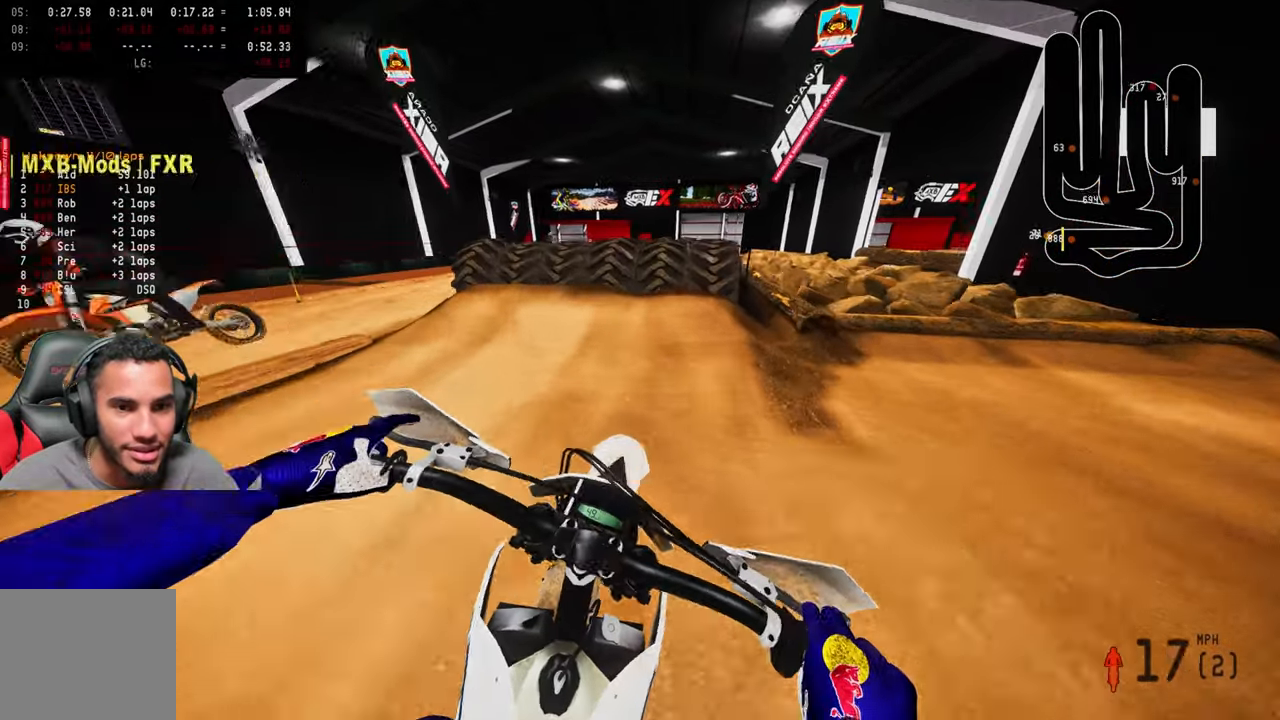
{"buttons": ["R2", "R3"], "left_stick": "center", "right_stick": "center", "events": [[83, "left_stick", "center"], [500, "R3", "down"]]}
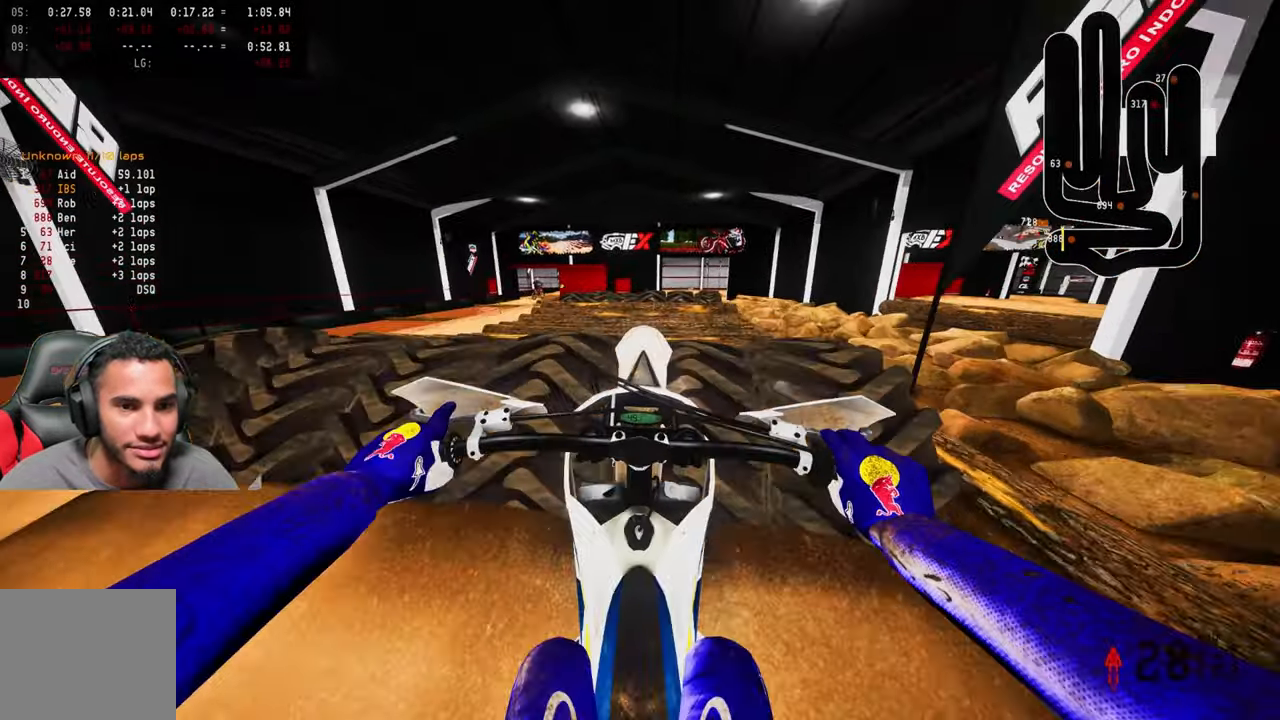
{"buttons": ["R2", "R3"], "left_stick": "center", "right_stick": "center", "events": [[66, "R2", "up"], [66, "R3", "up"], [316, "R2", "down"], [500, "R3", "down"]]}
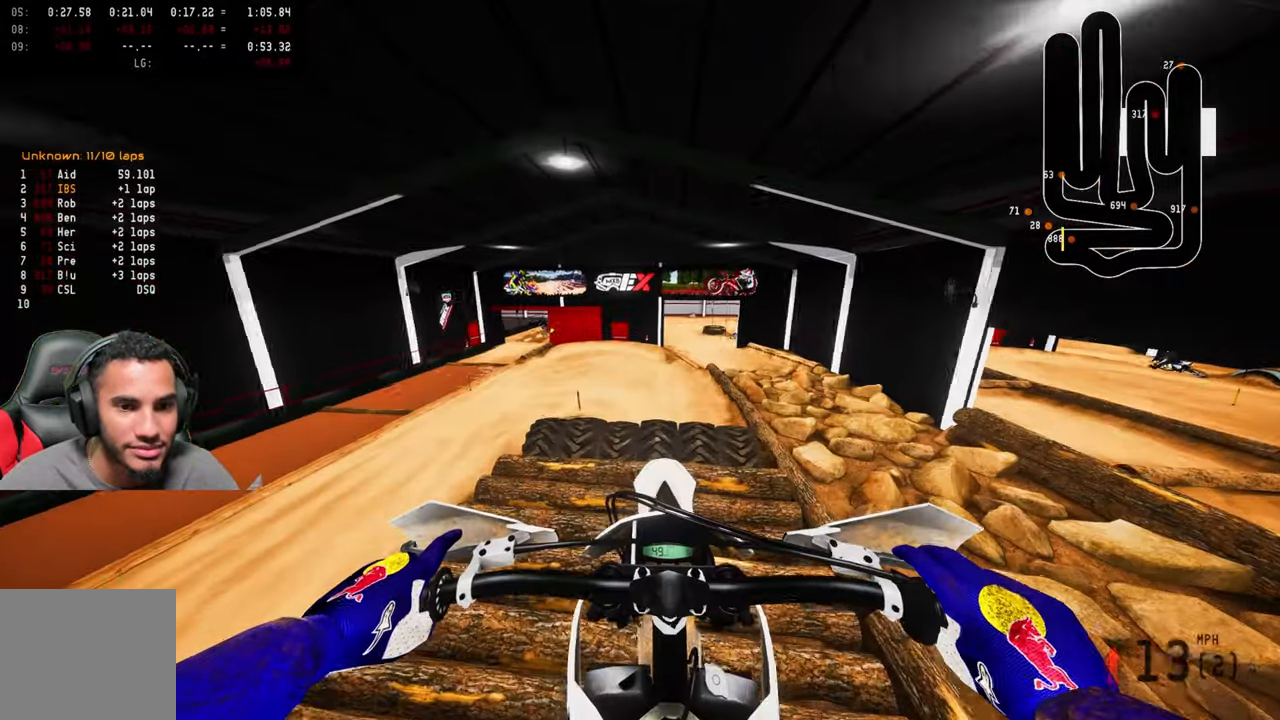
{"buttons": ["R2"], "left_stick": "right", "right_stick": "down-left", "events": [[66, "R3", "up"], [100, "R2", "up"], [133, "right_stick", "down"], [216, "right_stick", "down-left"], [350, "R2", "down"], [383, "left_stick", "right"]]}
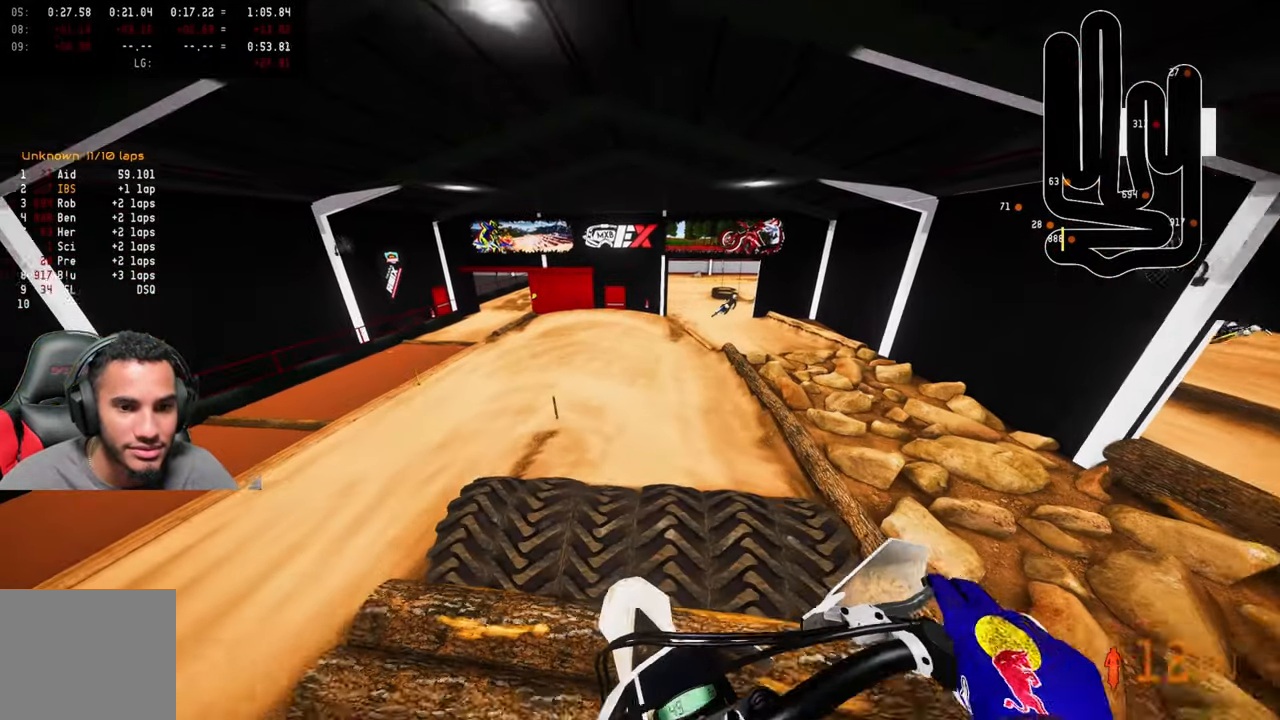
{"buttons": ["R2"], "left_stick": "center", "right_stick": "down-left", "events": [[16, "R2", "up"], [166, "R2", "down"], [166, "left_stick", "center"]]}
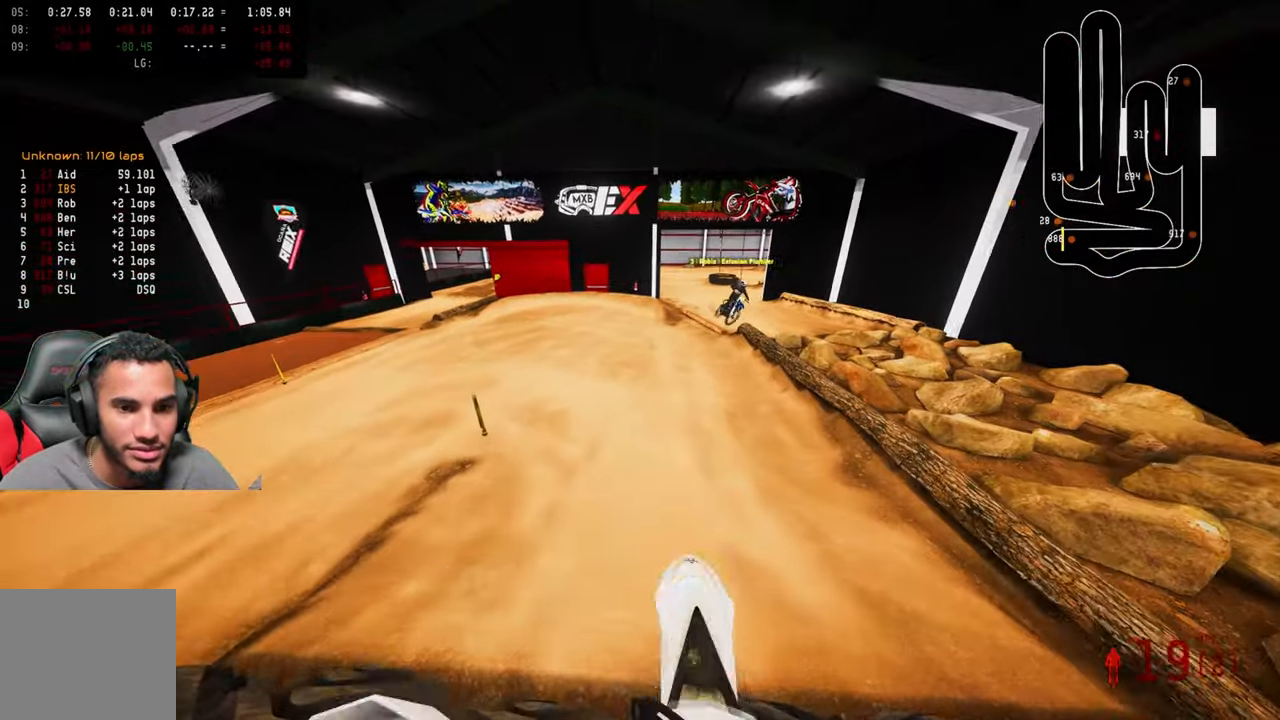
{"buttons": ["R2"], "left_stick": "center", "right_stick": "center", "events": [[450, "right_stick", "center"]]}
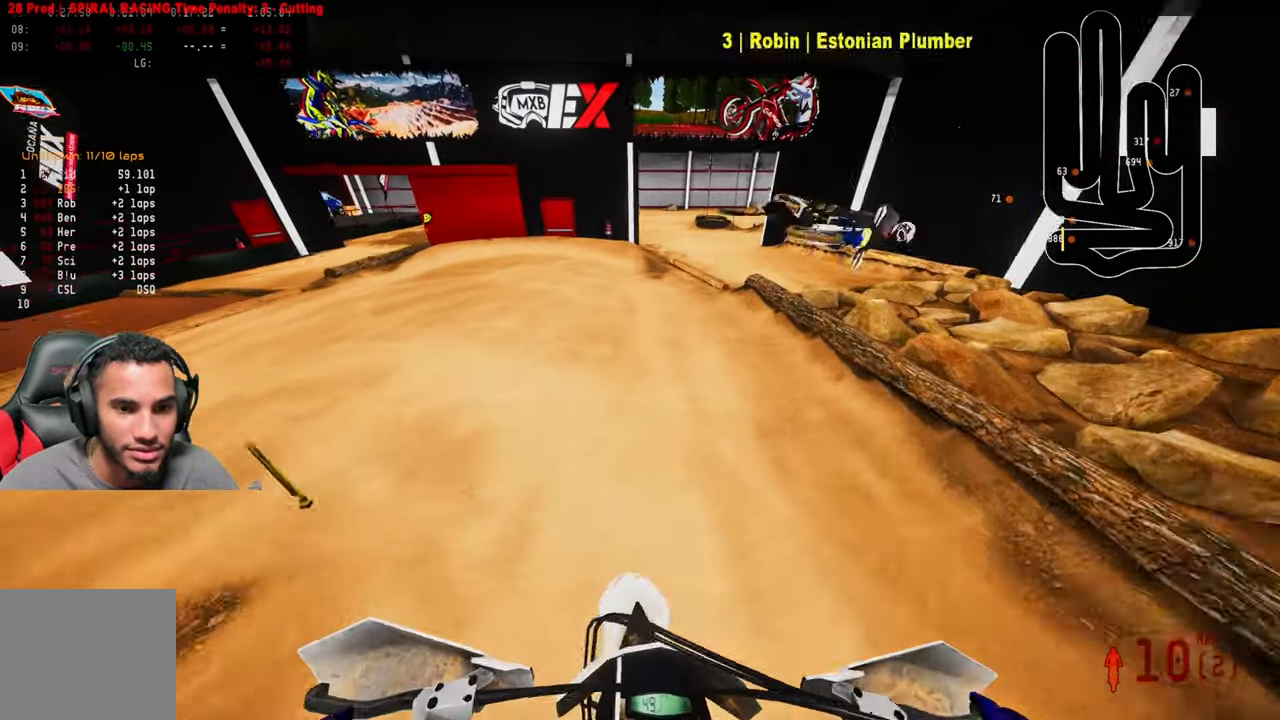
{"buttons": ["L2"], "left_stick": "up-left", "right_stick": "center", "events": [[100, "R3", "down"], [166, "left_stick", "up-left"], [200, "R3", "up"], [266, "R2", "up"], [283, "L2", "down"]]}
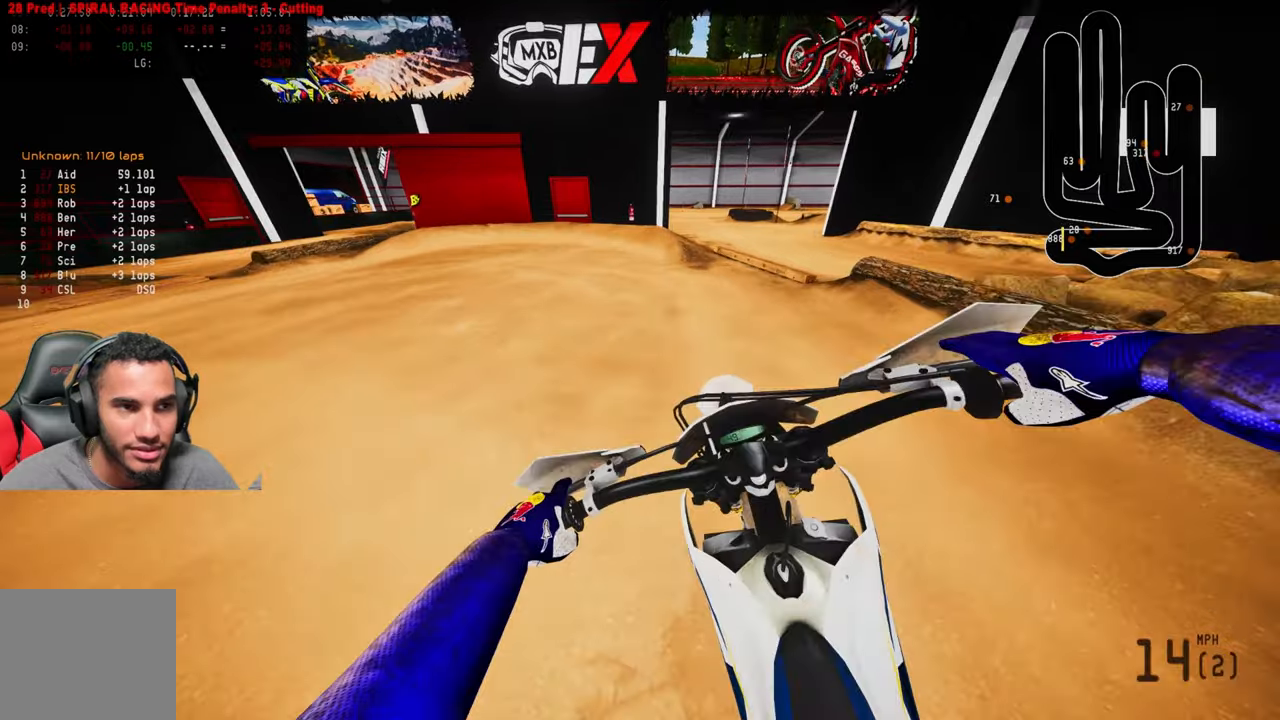
{"buttons": ["L2", "R2"], "left_stick": "up-left", "right_stick": "center", "events": [[500, "R2", "down"]]}
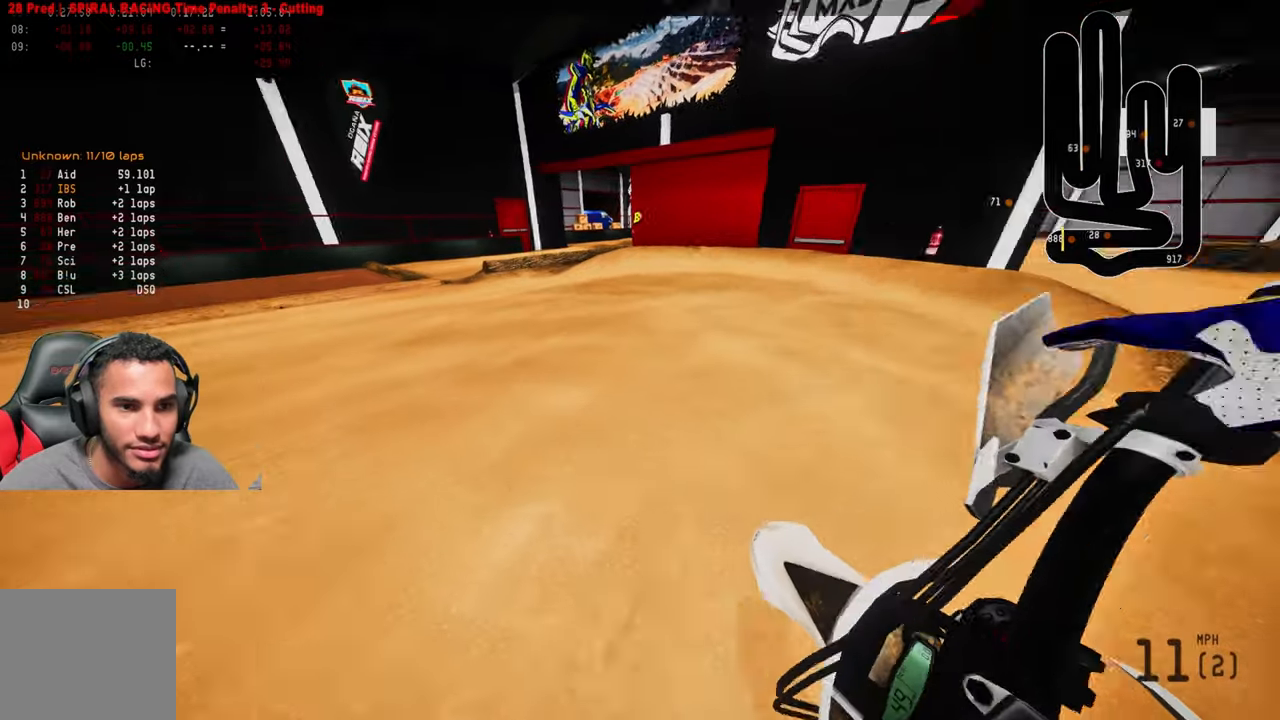
{"buttons": ["R2"], "left_stick": "up", "right_stick": "center", "events": [[50, "L2", "up"], [100, "right_stick", "up"], [133, "R1", "down"], [267, "R1", "up"], [433, "right_stick", "center"], [500, "left_stick", "up"]]}
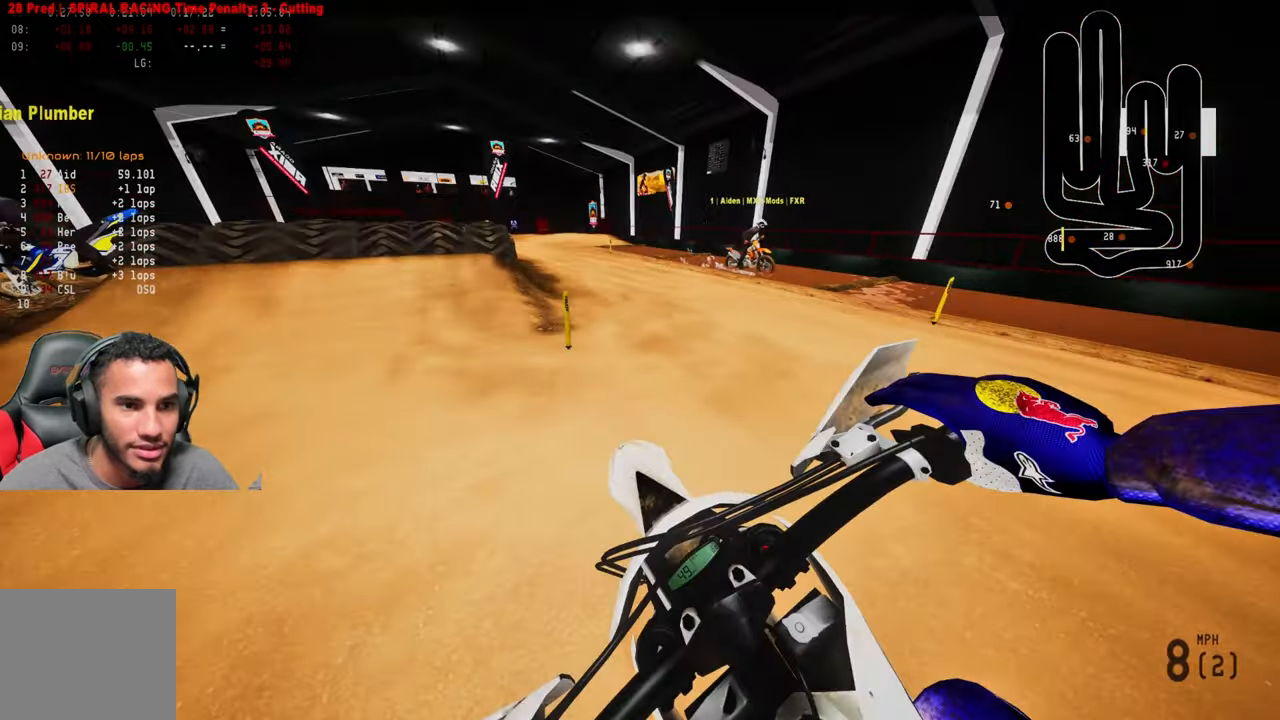
{"buttons": ["R2"], "left_stick": "up-right", "right_stick": "down-left", "events": [[200, "right_stick", "down-left"], [250, "left_stick", "up-right"]]}
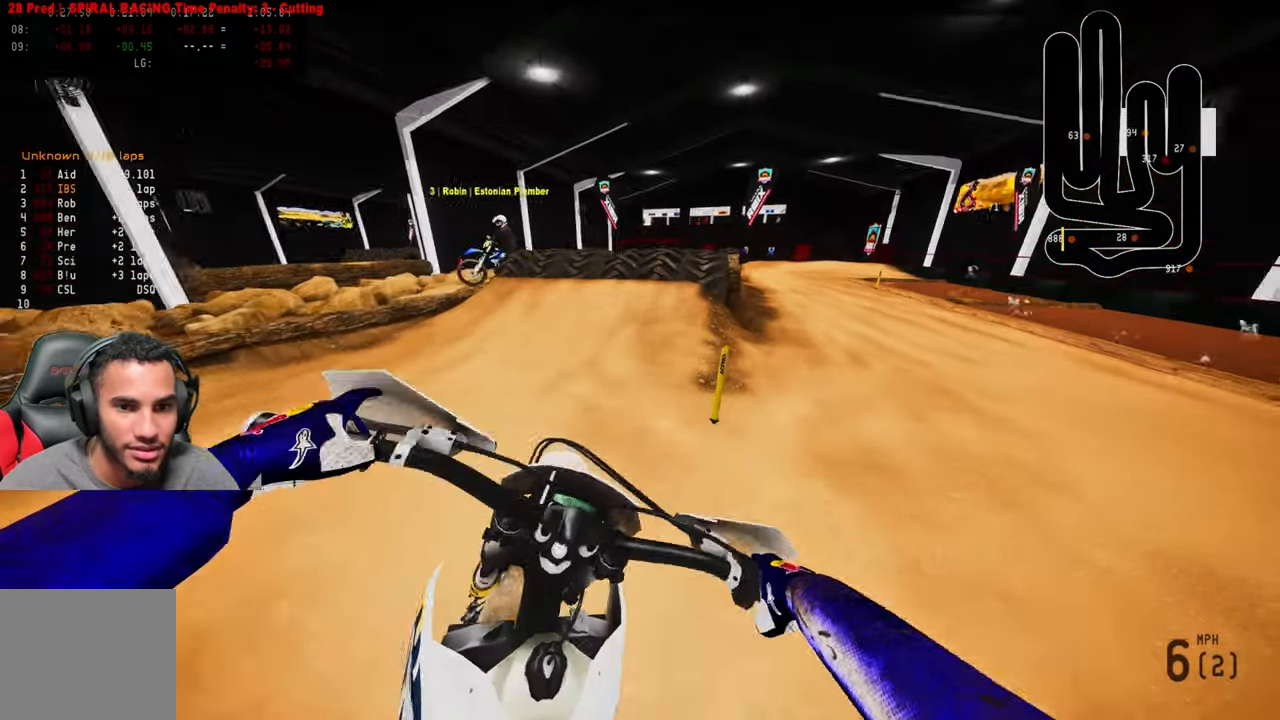
{"buttons": ["R2"], "left_stick": "up-left", "right_stick": "up", "events": [[183, "left_stick", "up-left"], [183, "right_stick", "up-left"], [250, "right_stick", "up"]]}
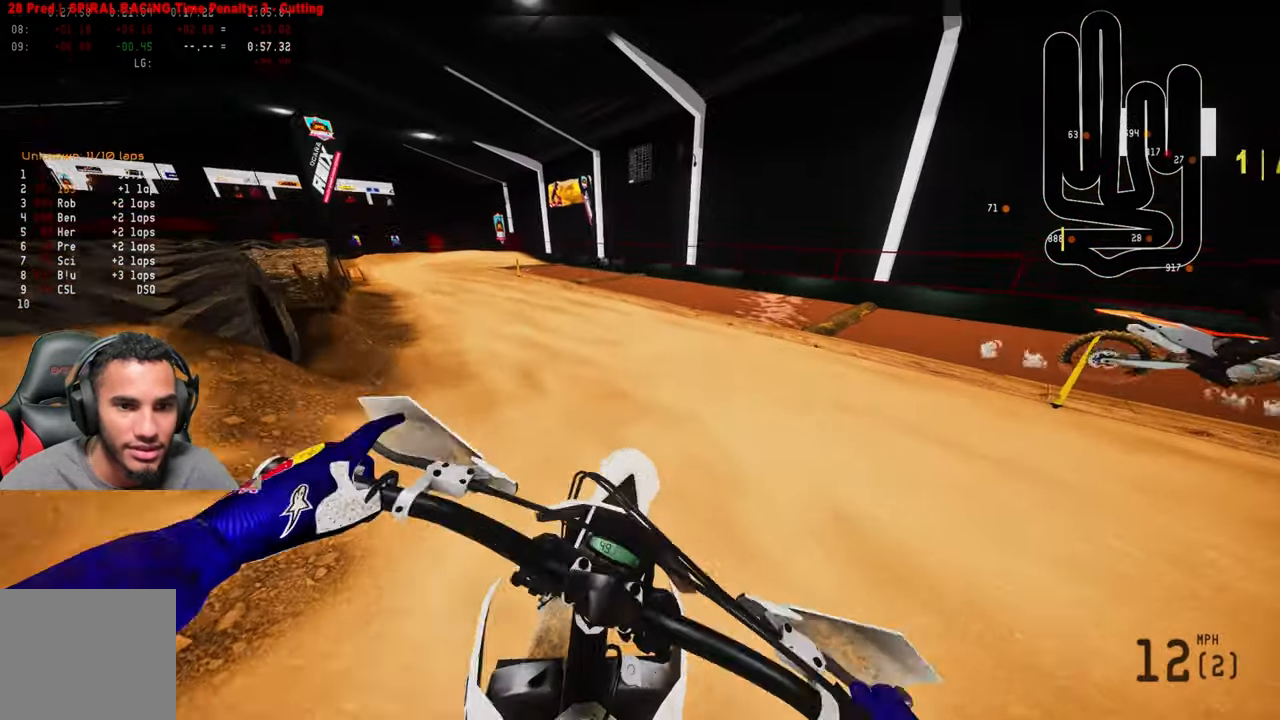
{"buttons": ["R2"], "left_stick": "up-left", "right_stick": "up", "events": [[100, "R2", "up"], [100, "right_stick", "center"], [200, "R2", "down"], [300, "right_stick", "up"]]}
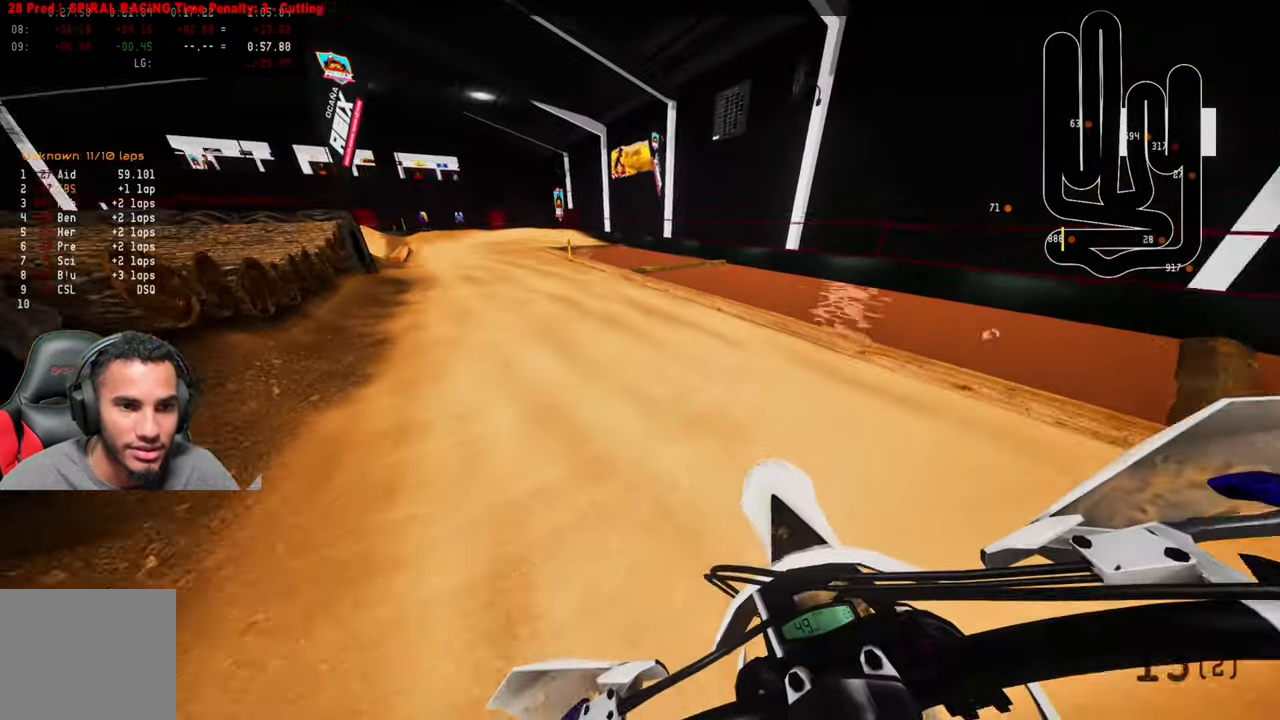
{"buttons": ["R2"], "left_stick": "up", "right_stick": "up", "events": [[250, "left_stick", "up"]]}
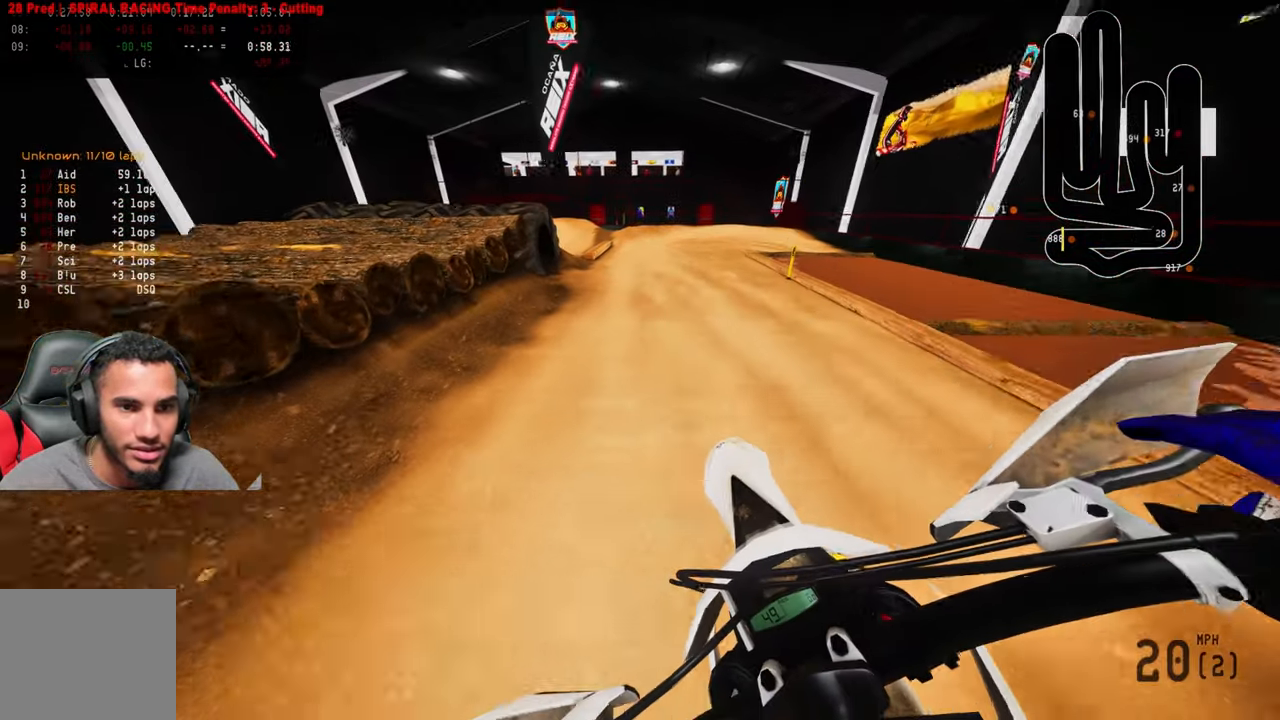
{"buttons": ["R2"], "left_stick": "up", "right_stick": "down-left", "events": [[150, "right_stick", "center"], [250, "right_stick", "down-left"]]}
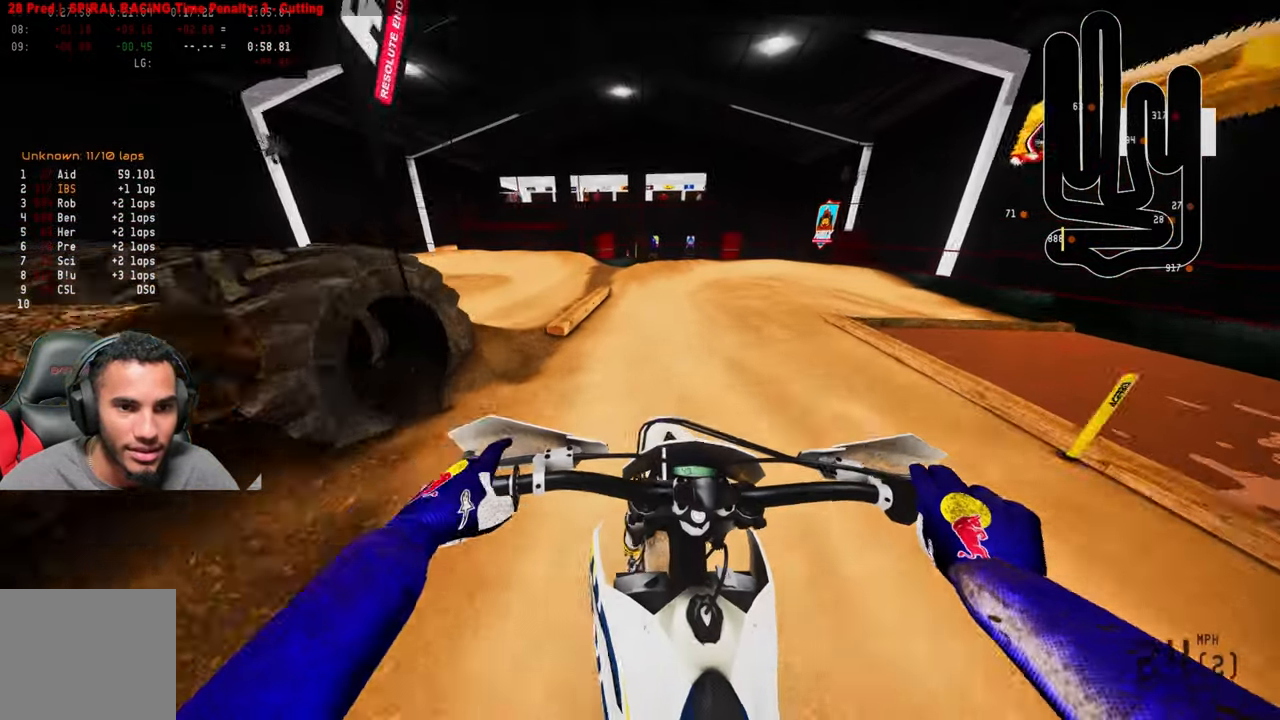
{"buttons": ["L2"], "left_stick": "up", "right_stick": "down-left", "events": [[233, "R2", "up"], [250, "L2", "down"]]}
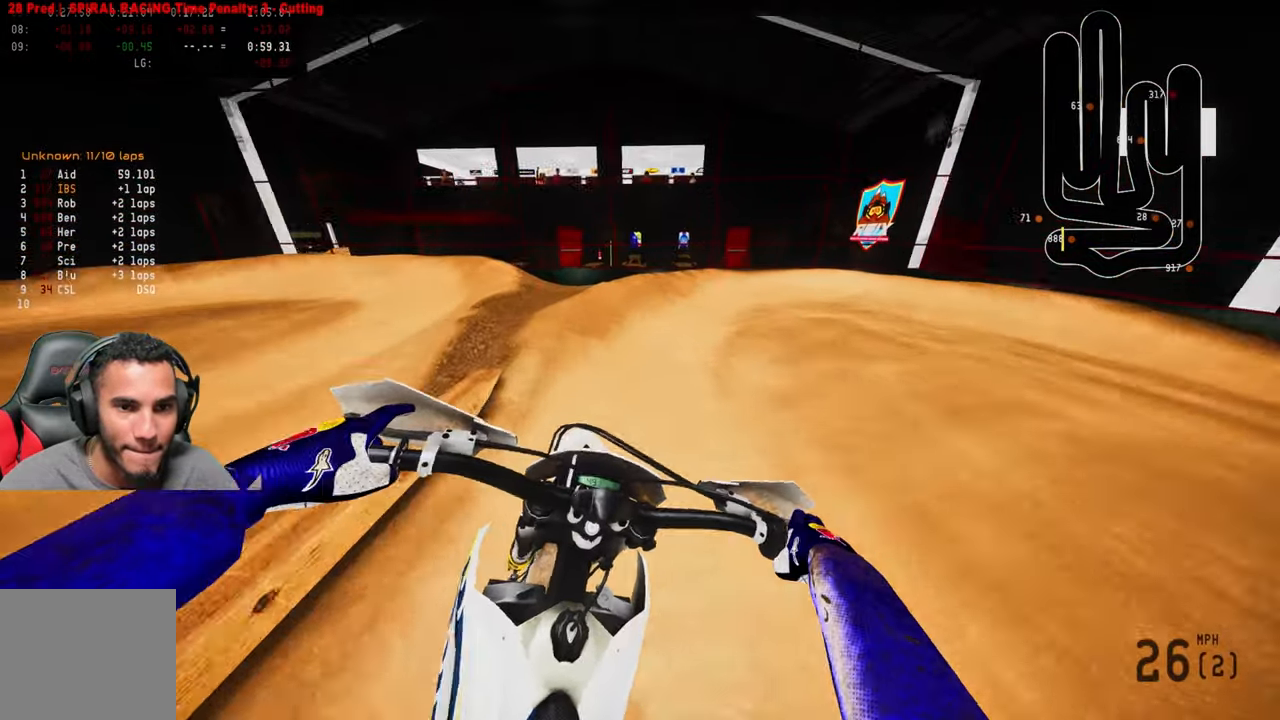
{"buttons": ["L2"], "left_stick": "up", "right_stick": "down-left", "events": []}